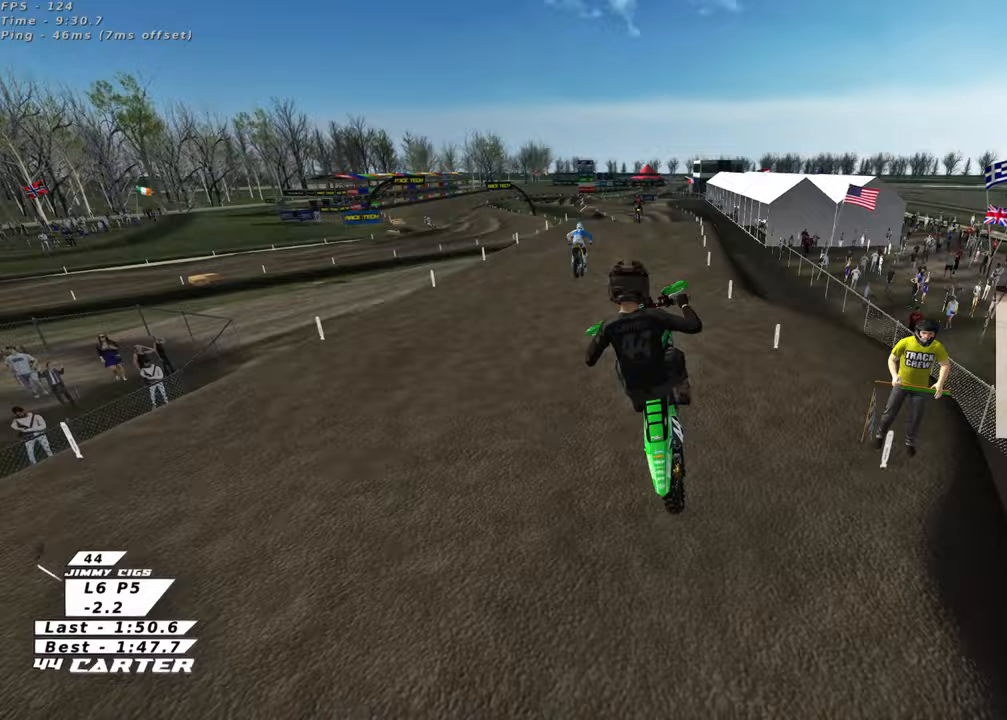
Gameplay with a controller (Xbox layout); each line is a JSON object with the inputs held at the frame after it. "events" lists button and stick changes between this image and that frame as [ms after this image, input, new state], when the widget could be followed in between.
{"buttons": ["L1", "R2"], "left_stick": "center", "right_stick": "center", "events": [[117, "A", "down"], [183, "left_stick", "left"], [200, "A", "up"], [383, "L1", "down"], [450, "left_stick", "center"]]}
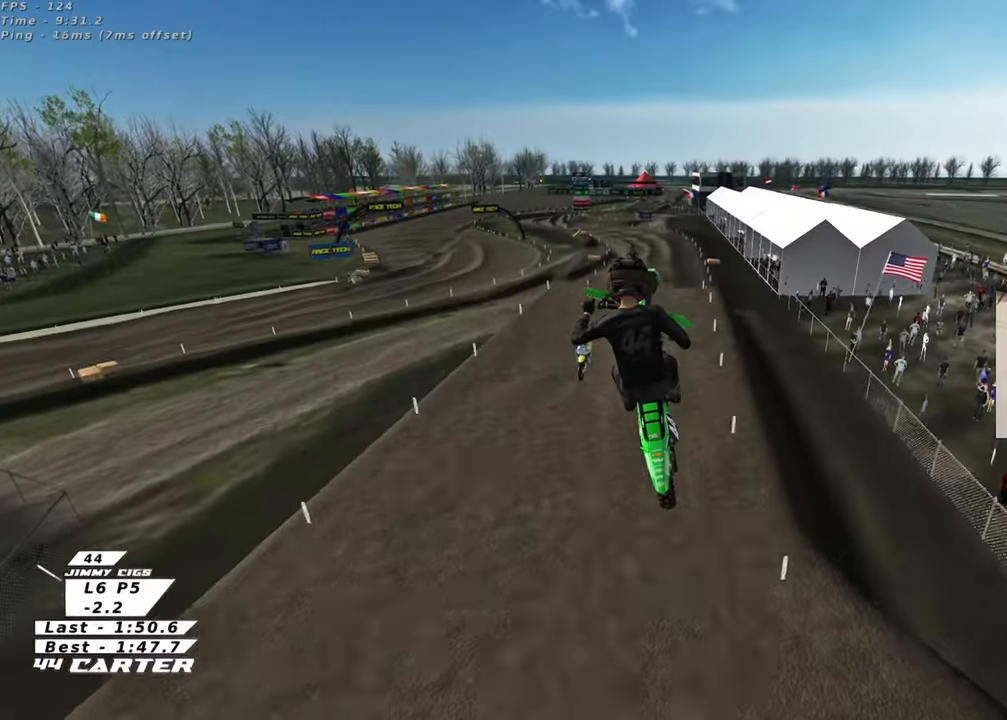
{"buttons": ["X", "R2"], "left_stick": "center", "right_stick": "center", "events": [[33, "R1", "down"], [100, "X", "down"], [200, "L1", "up"], [200, "X", "up"], [233, "R1", "up"], [283, "X", "down"], [367, "X", "up"], [467, "X", "down"]]}
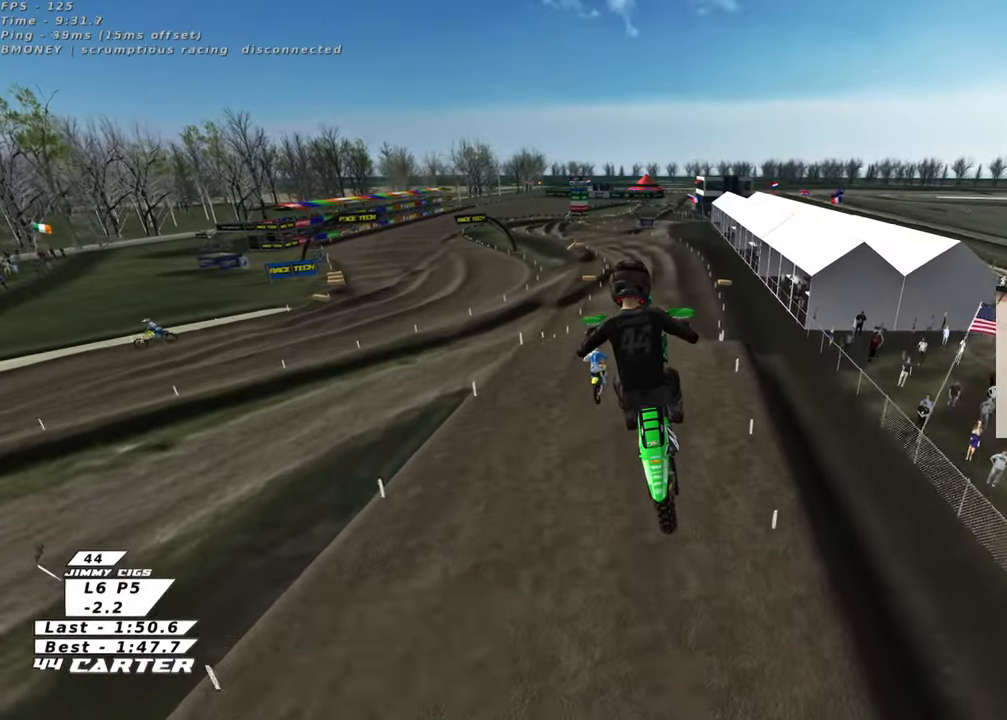
{"buttons": ["R2"], "left_stick": "up", "right_stick": "center", "events": [[17, "X", "up"], [83, "left_stick", "up-left"], [367, "left_stick", "up"]]}
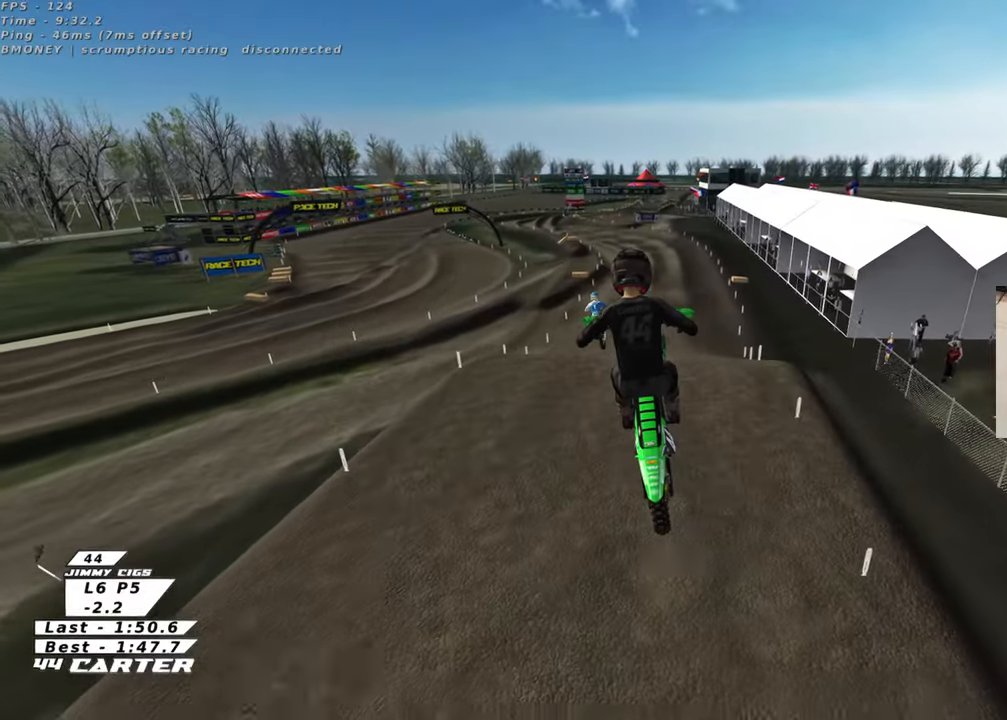
{"buttons": ["R2"], "left_stick": "down", "right_stick": "center", "events": [[117, "left_stick", "up-right"], [300, "left_stick", "center"], [350, "left_stick", "up"], [500, "left_stick", "down"]]}
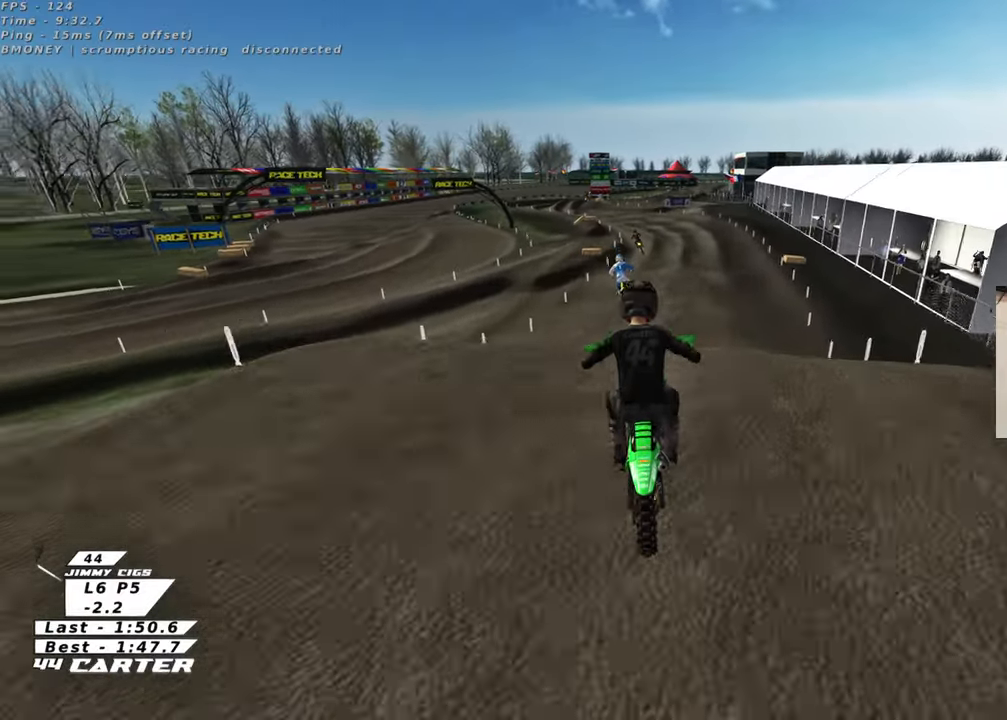
{"buttons": ["R2"], "left_stick": "up", "right_stick": "center", "events": [[83, "A", "down"], [167, "left_stick", "up-left"], [200, "A", "up"], [267, "A", "down"], [367, "left_stick", "up"], [383, "A", "up"]]}
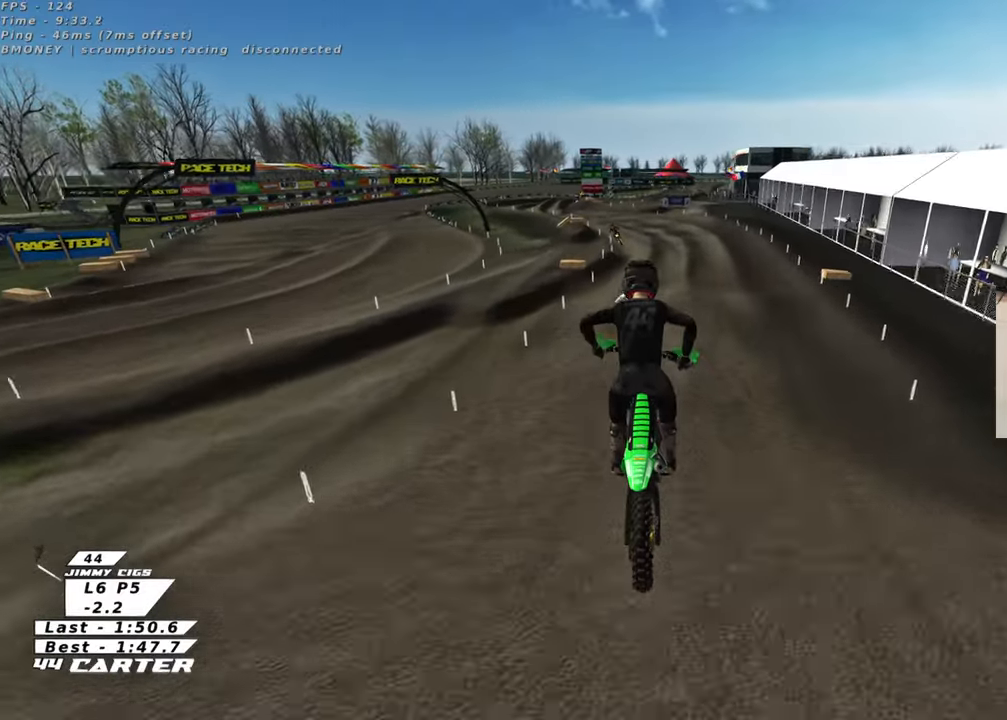
{"buttons": ["R2"], "left_stick": "up", "right_stick": "center", "events": [[300, "X", "down"], [383, "X", "up"]]}
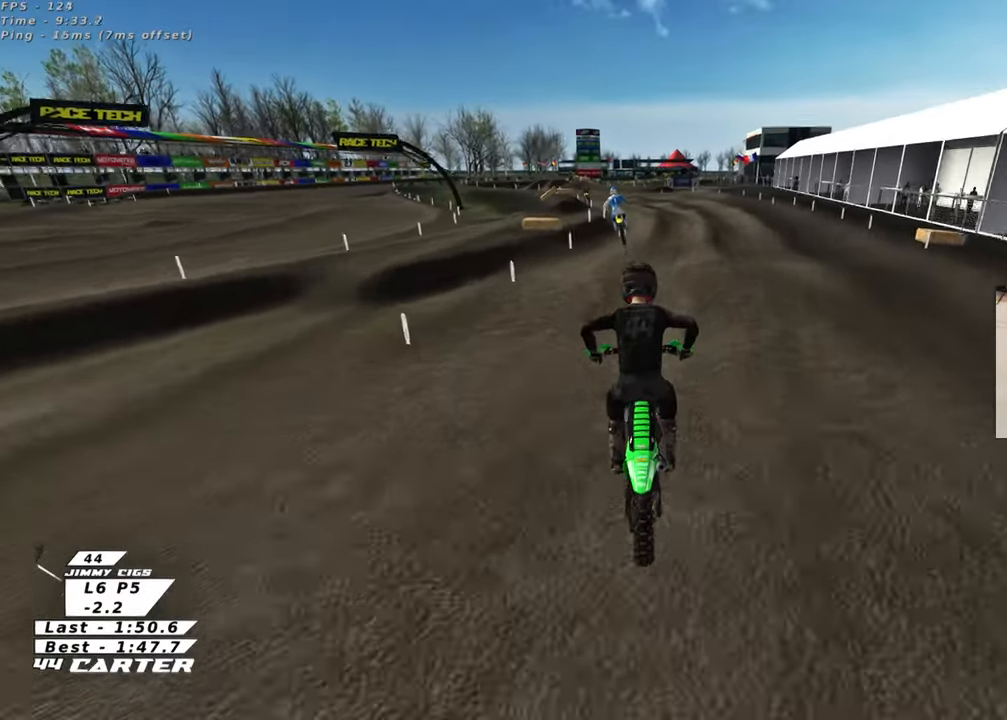
{"buttons": ["A", "R2"], "left_stick": "down", "right_stick": "center", "events": [[67, "left_stick", "down"], [167, "left_stick", "center"], [333, "left_stick", "down"], [467, "A", "down"]]}
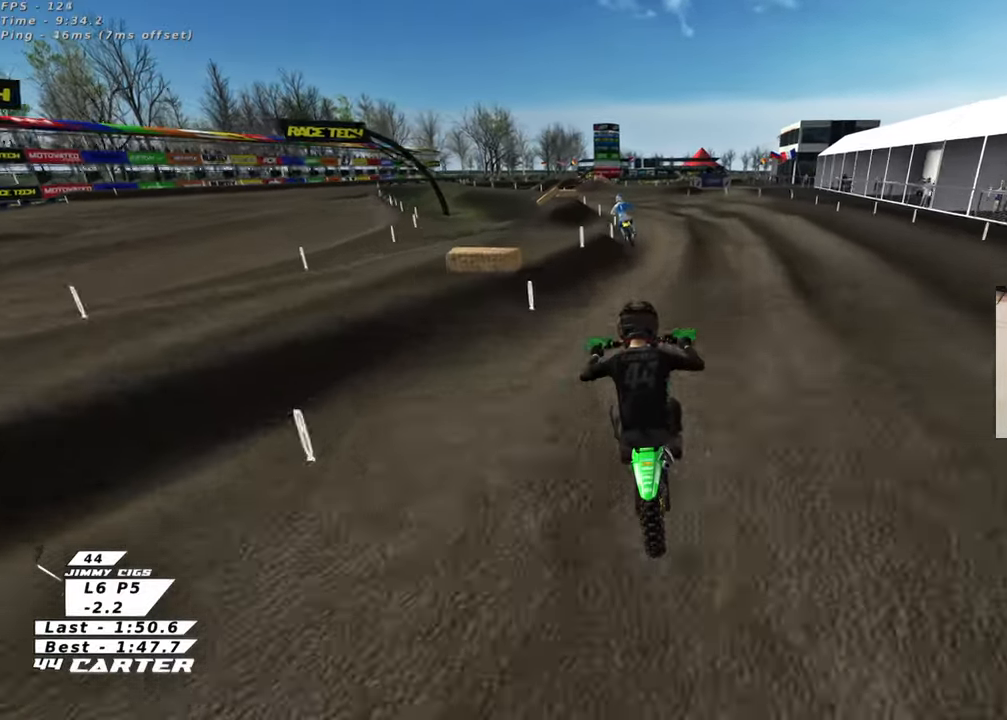
{"buttons": ["R2"], "left_stick": "up-left", "right_stick": "center", "events": [[50, "left_stick", "left"], [83, "A", "up"], [167, "left_stick", "up-left"]]}
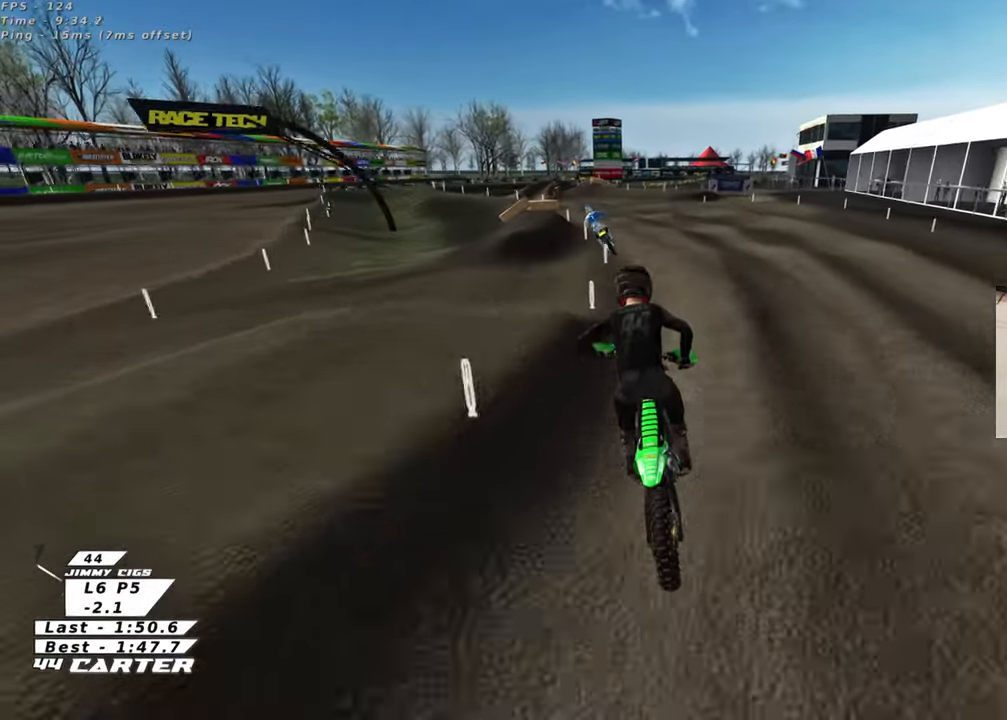
{"buttons": ["R2"], "left_stick": "center", "right_stick": "center", "events": [[350, "left_stick", "center"]]}
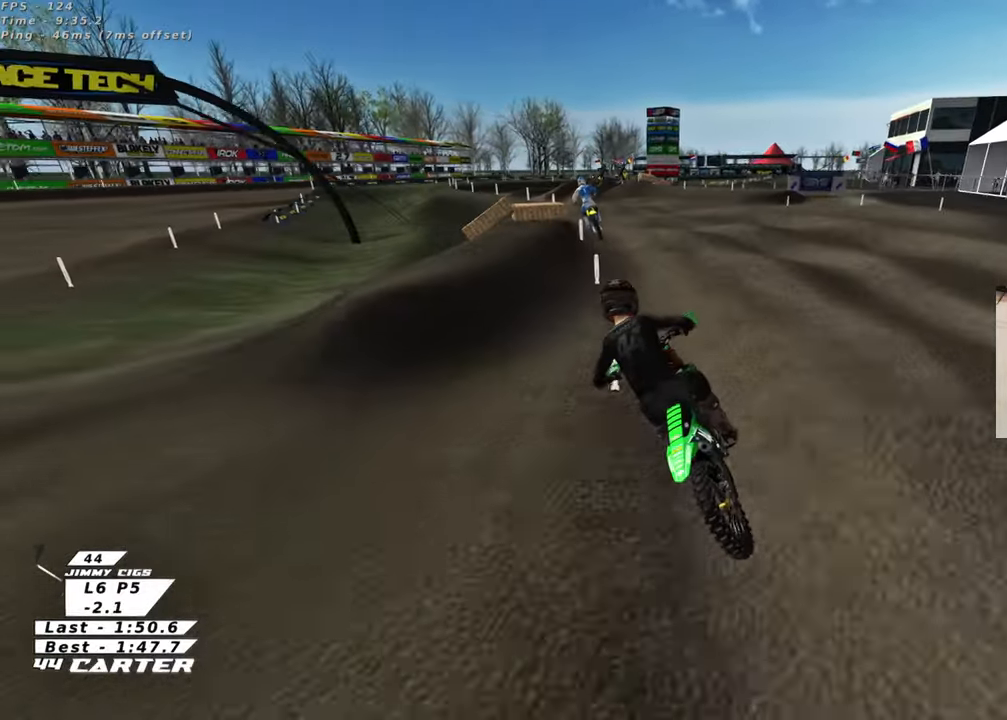
{"buttons": ["A", "R2"], "left_stick": "down", "right_stick": "center", "events": [[83, "left_stick", "right"], [350, "left_stick", "down"], [433, "A", "down"]]}
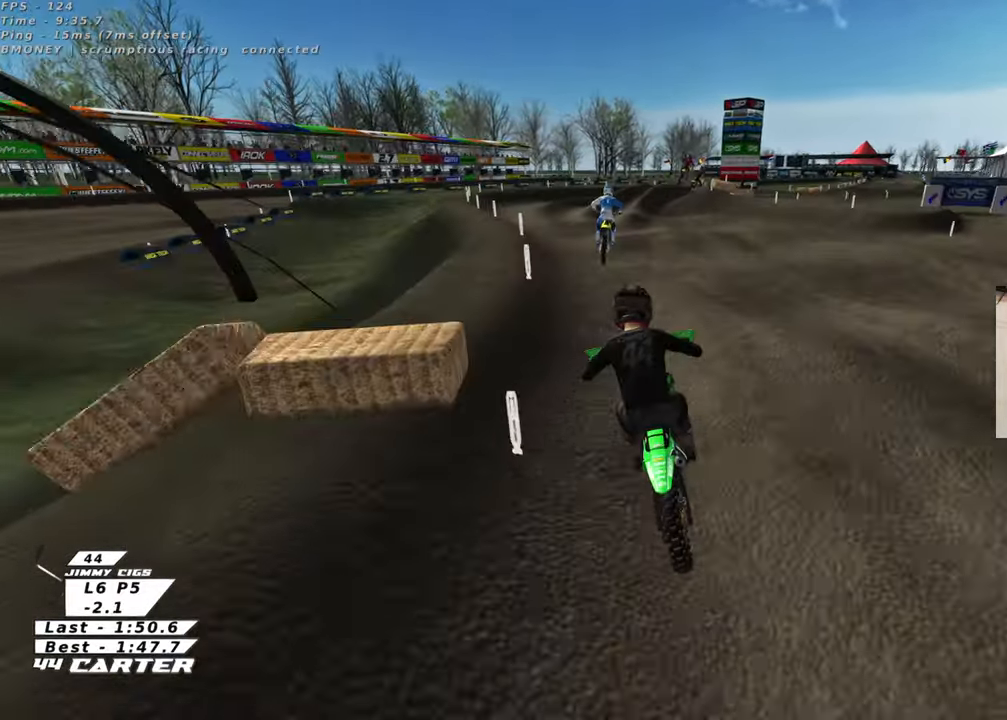
{"buttons": [], "left_stick": "right", "right_stick": "center", "events": [[17, "left_stick", "center"], [50, "A", "up"], [200, "left_stick", "up-right"], [283, "X", "down"], [300, "left_stick", "right"], [367, "X", "up"], [433, "R2", "up"]]}
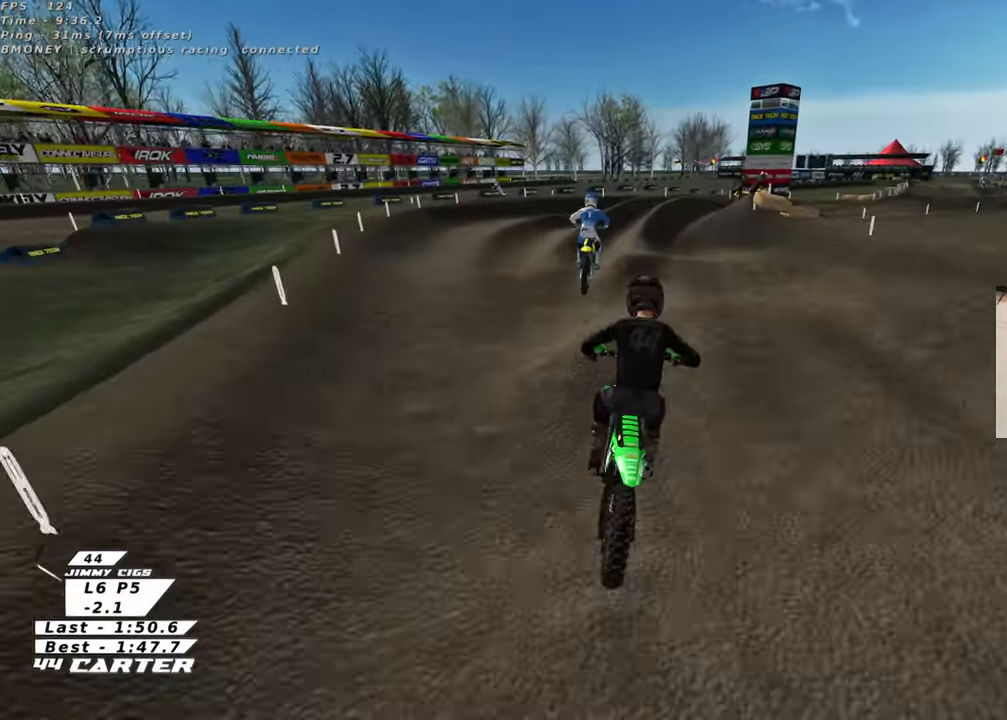
{"buttons": ["R2"], "left_stick": "down", "right_stick": "center"}
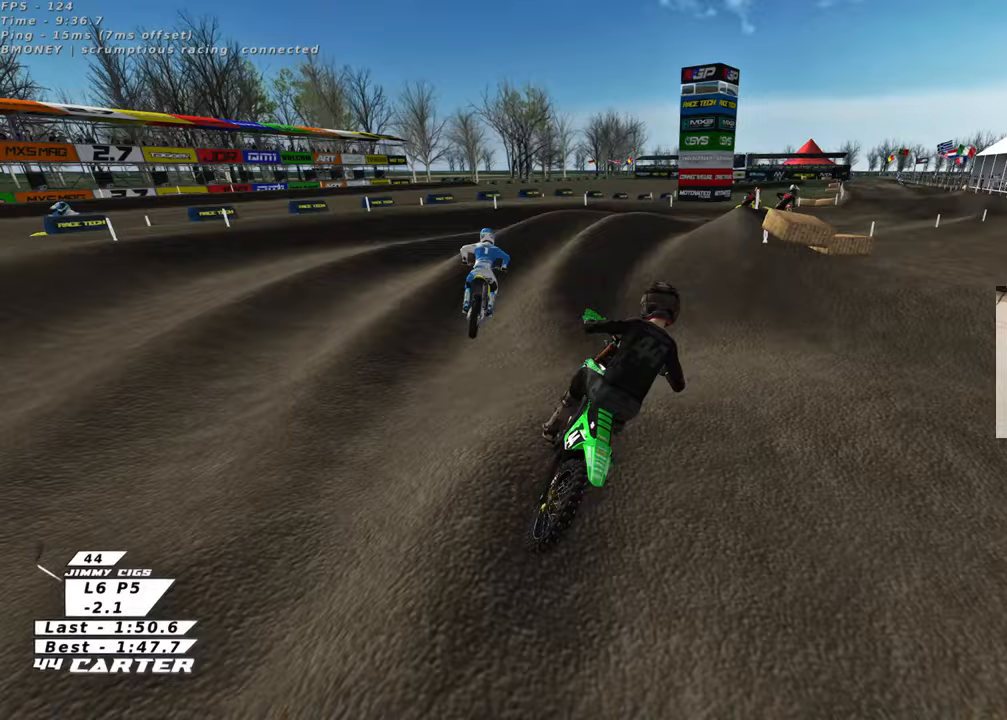
{"buttons": ["R2"], "left_stick": "down", "right_stick": "center", "events": [[33, "left_stick", "down-right"], [50, "R2", "up"], [200, "left_stick", "right"], [300, "R2", "down"], [300, "left_stick", "center"], [350, "left_stick", "up-right"], [483, "left_stick", "down"]]}
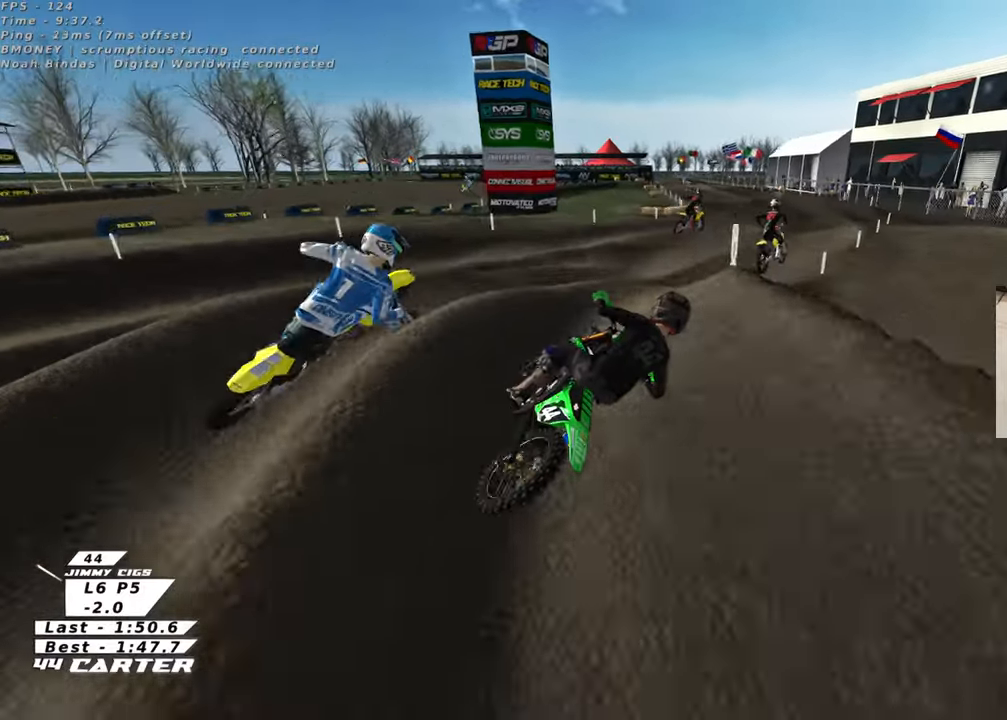
{"buttons": ["R2"], "left_stick": "up", "right_stick": "center", "events": [[200, "left_stick", "right"], [350, "left_stick", "up-right"], [417, "X", "down"], [483, "left_stick", "up"], [500, "X", "up"]]}
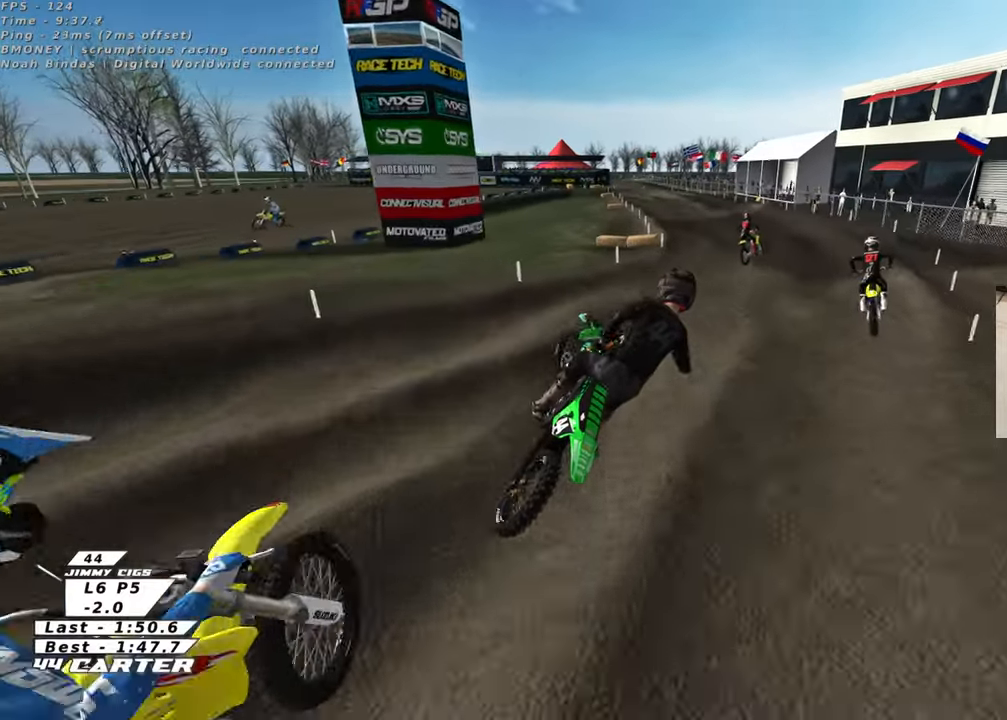
{"buttons": ["R2", "R3"], "left_stick": "up-left", "right_stick": "down-left", "events": [[17, "left_stick", "up-left"], [67, "R2", "up"], [117, "R2", "down"], [117, "X", "down"], [183, "X", "up"], [383, "right_stick", "down-left"], [400, "R3", "down"]]}
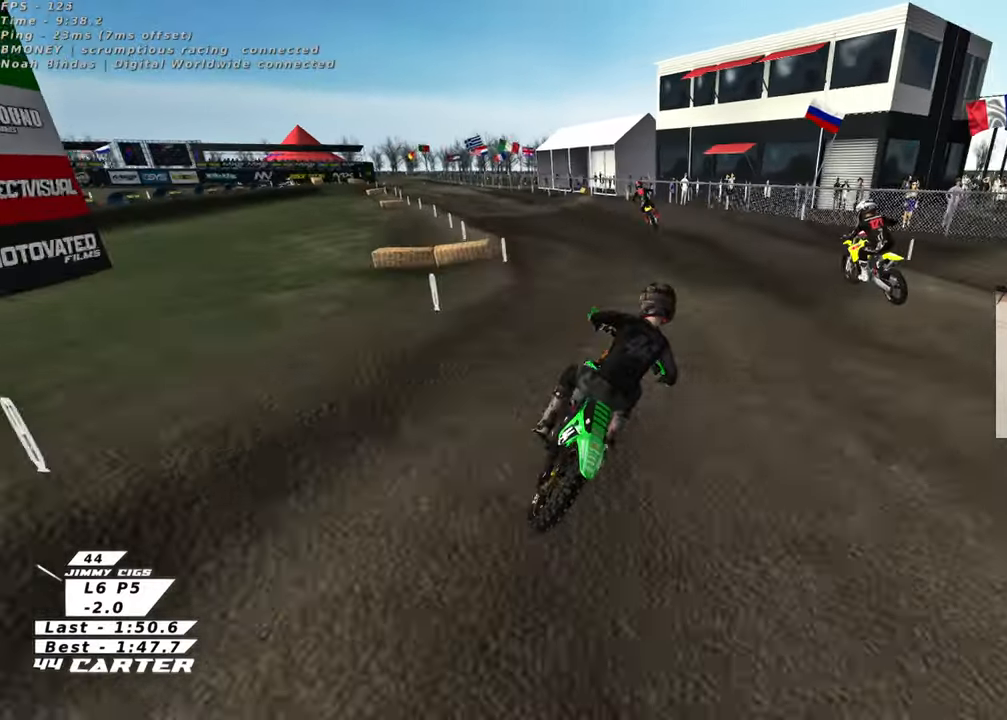
{"buttons": ["R2"], "left_stick": "up", "right_stick": "down-left", "events": [[33, "left_stick", "down-left"], [150, "left_stick", "left"], [283, "left_stick", "up-left"], [433, "left_stick", "up"], [450, "R3", "up"]]}
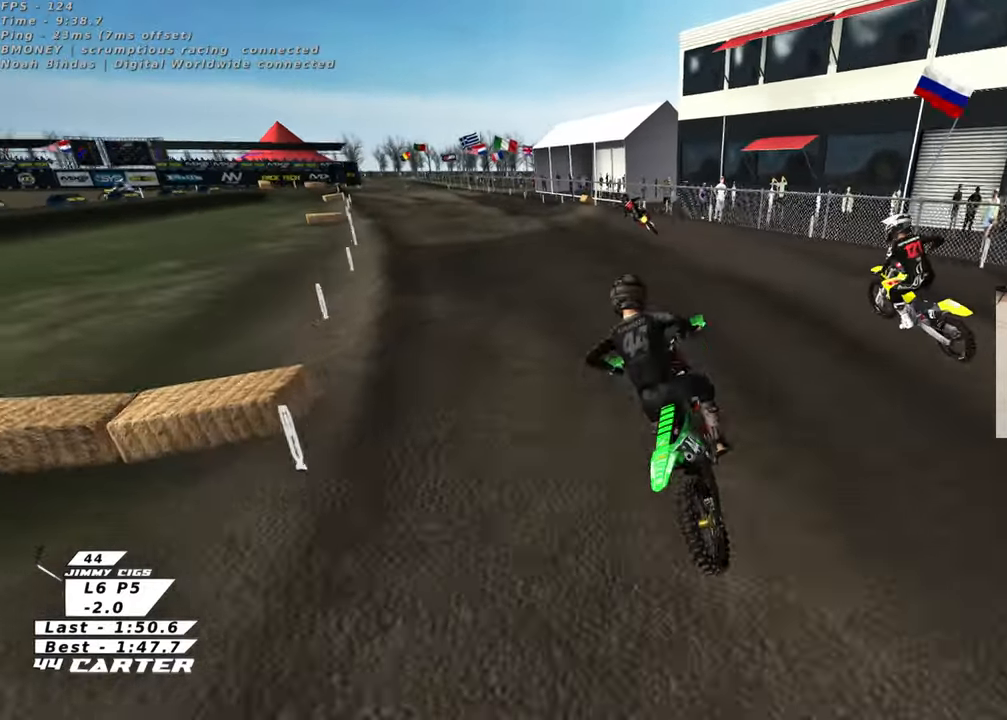
{"buttons": ["R2"], "left_stick": "up", "right_stick": "down", "events": [[17, "right_stick", "down"], [50, "left_stick", "up-left"], [133, "A", "down"], [150, "left_stick", "up"], [250, "A", "up"]]}
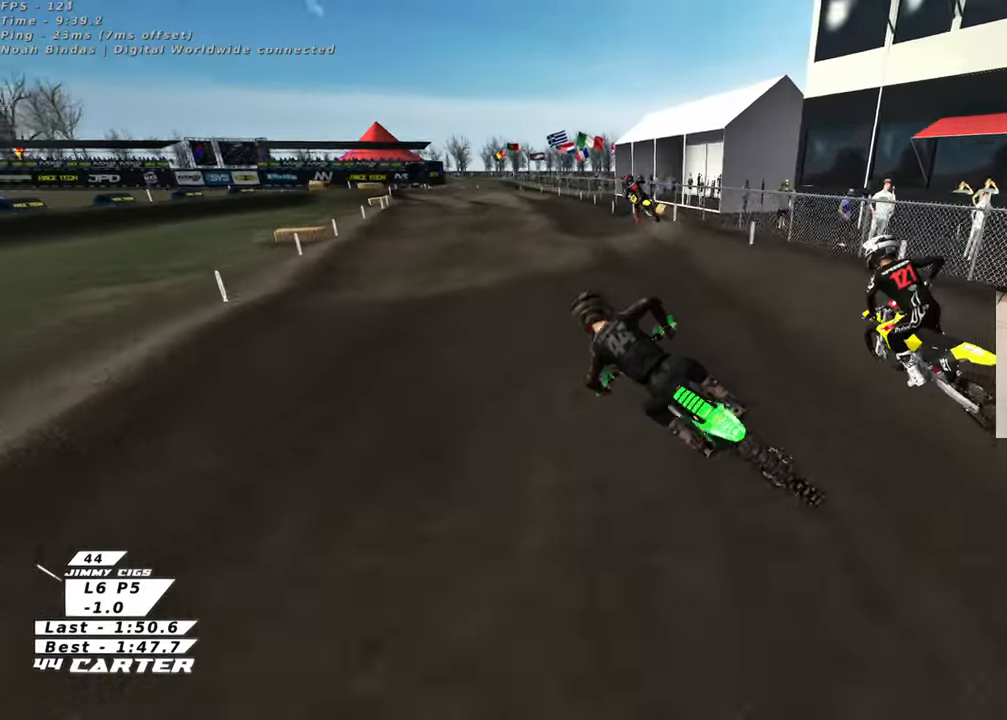
{"buttons": ["R2"], "left_stick": "up", "right_stick": "down", "events": [[50, "left_stick", "up-right"], [50, "right_stick", "down-left"], [217, "right_stick", "down"], [417, "left_stick", "up"]]}
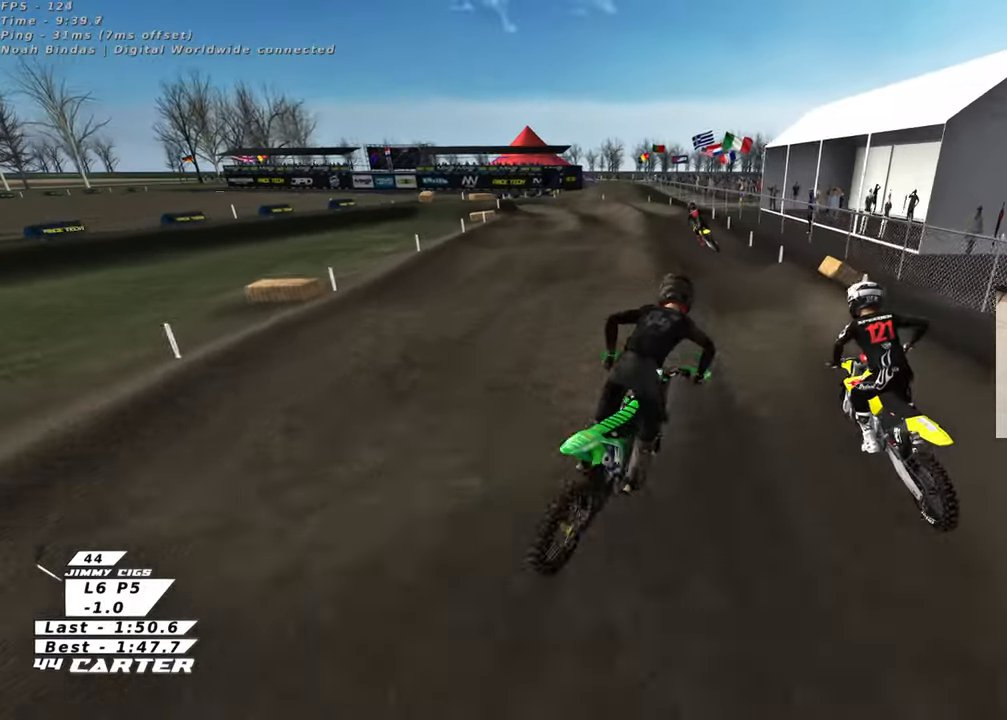
{"buttons": [], "left_stick": "left", "right_stick": "down", "events": [[33, "X", "down"], [67, "left_stick", "up-right"], [133, "X", "up"], [183, "R2", "up"], [267, "left_stick", "right"], [283, "X", "down"], [367, "X", "up"], [400, "left_stick", "left"]]}
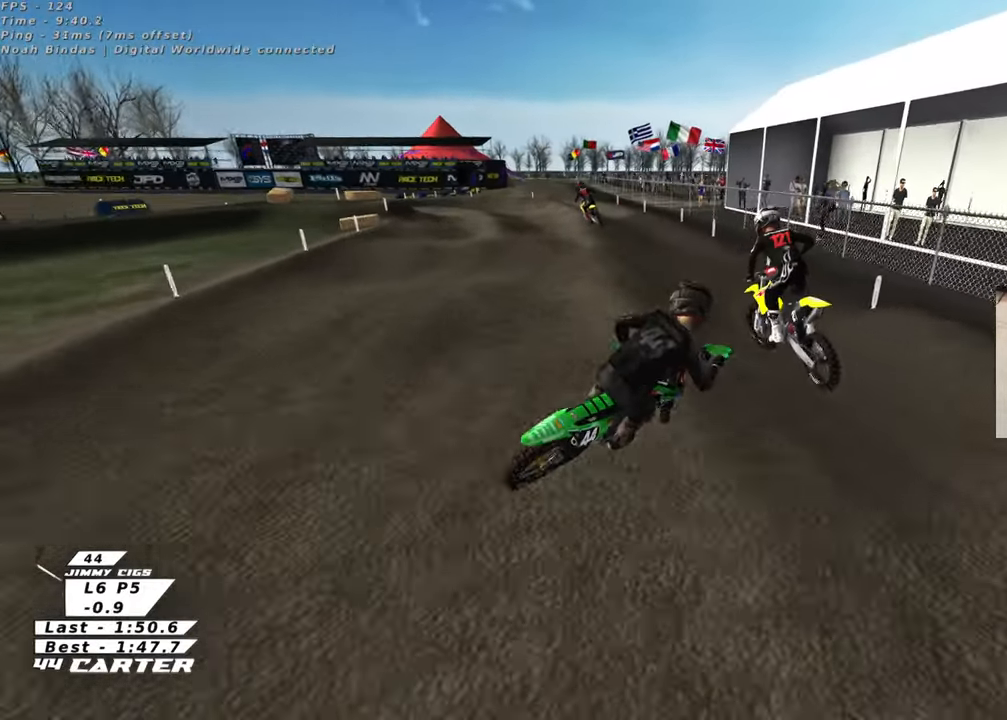
{"buttons": ["R2"], "left_stick": "up", "right_stick": "down", "events": [[133, "R2", "down"], [200, "left_stick", "up-left"], [367, "X", "down"], [450, "left_stick", "up"], [467, "X", "up"]]}
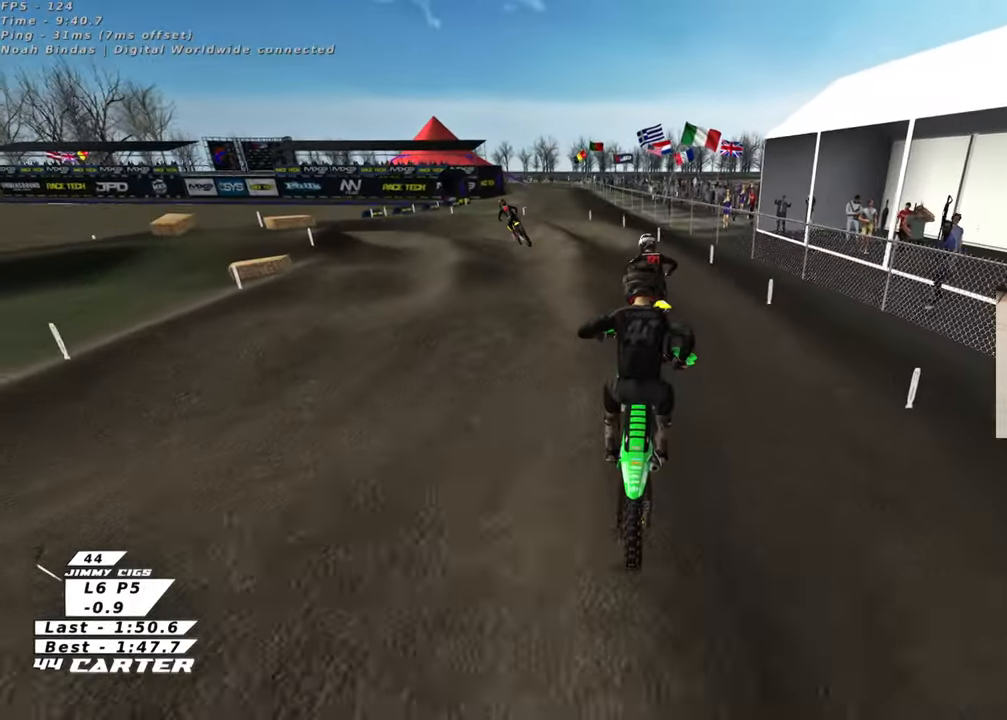
{"buttons": ["R2"], "left_stick": "up-left", "right_stick": "center", "events": [[267, "right_stick", "center"], [450, "left_stick", "up-left"]]}
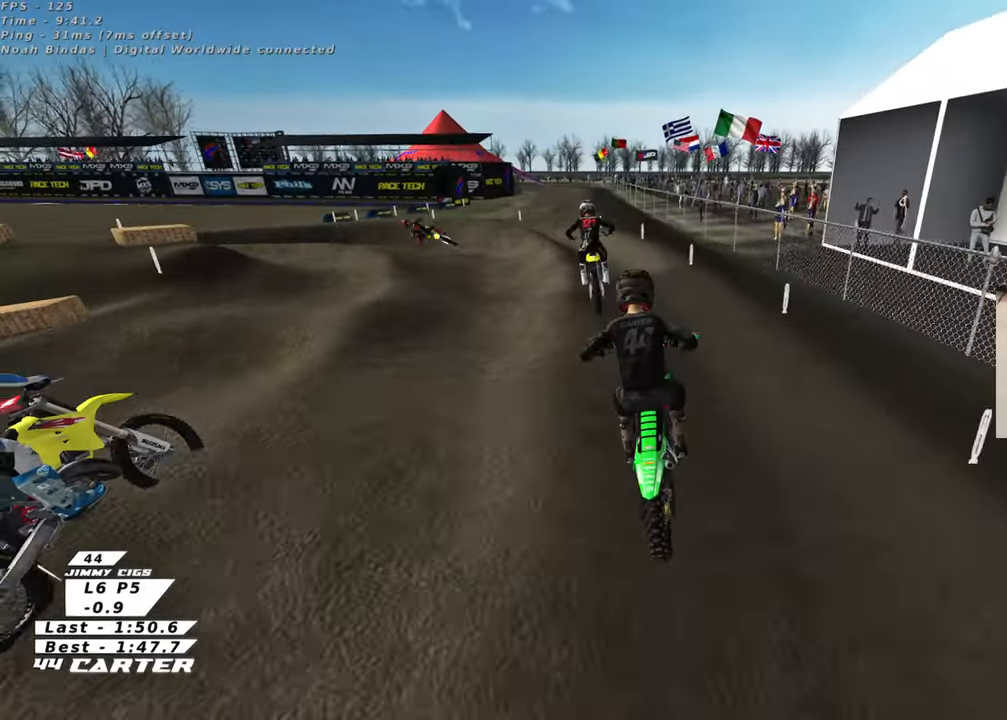
{"buttons": ["R2"], "left_stick": "up-left", "right_stick": "center", "events": [[50, "left_stick", "down-left"], [100, "A", "down"], [150, "left_stick", "up-left"], [233, "A", "up"], [283, "R2", "up"], [350, "R2", "down"]]}
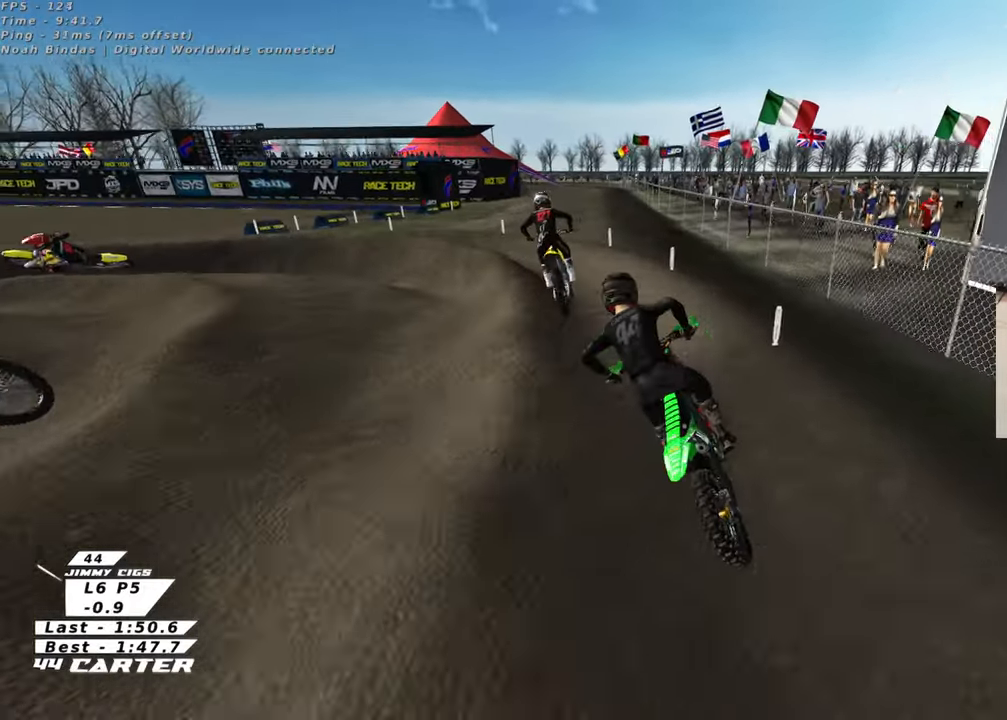
{"buttons": ["L2"], "left_stick": "left", "right_stick": "left", "events": [[250, "X", "down"], [317, "left_stick", "center"], [333, "X", "up"], [367, "L2", "down"], [367, "R2", "up"], [383, "left_stick", "left"], [483, "right_stick", "left"]]}
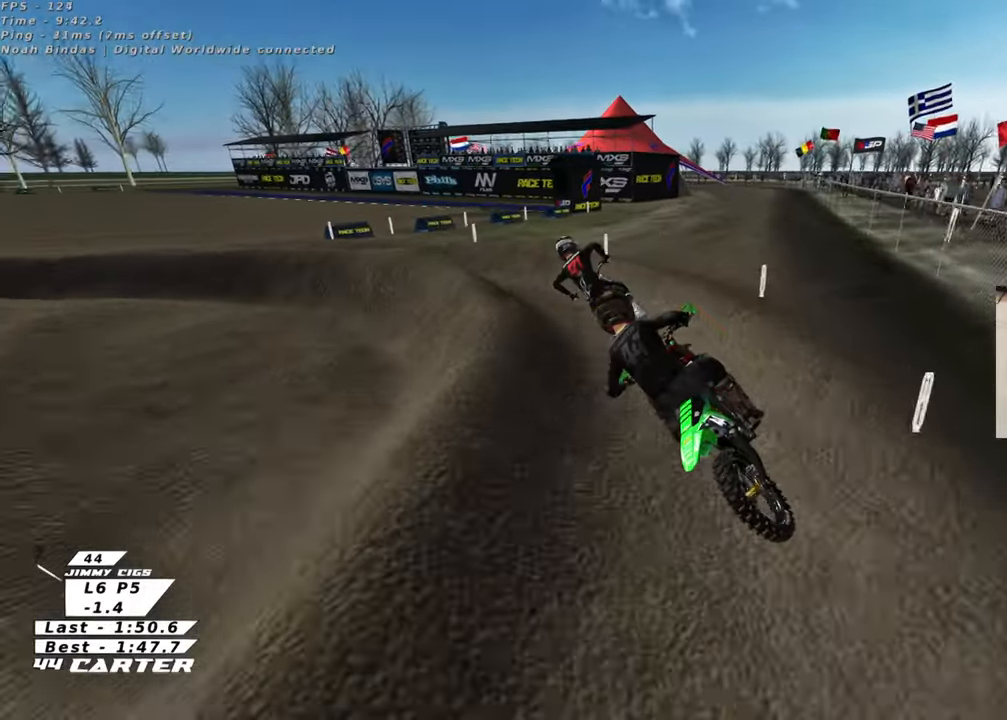
{"buttons": ["R2", "R3"], "left_stick": "up-left", "right_stick": "down-left", "events": [[83, "right_stick", "down-left"], [167, "R3", "down"], [200, "R2", "down"], [233, "L2", "up"], [300, "left_stick", "up-left"]]}
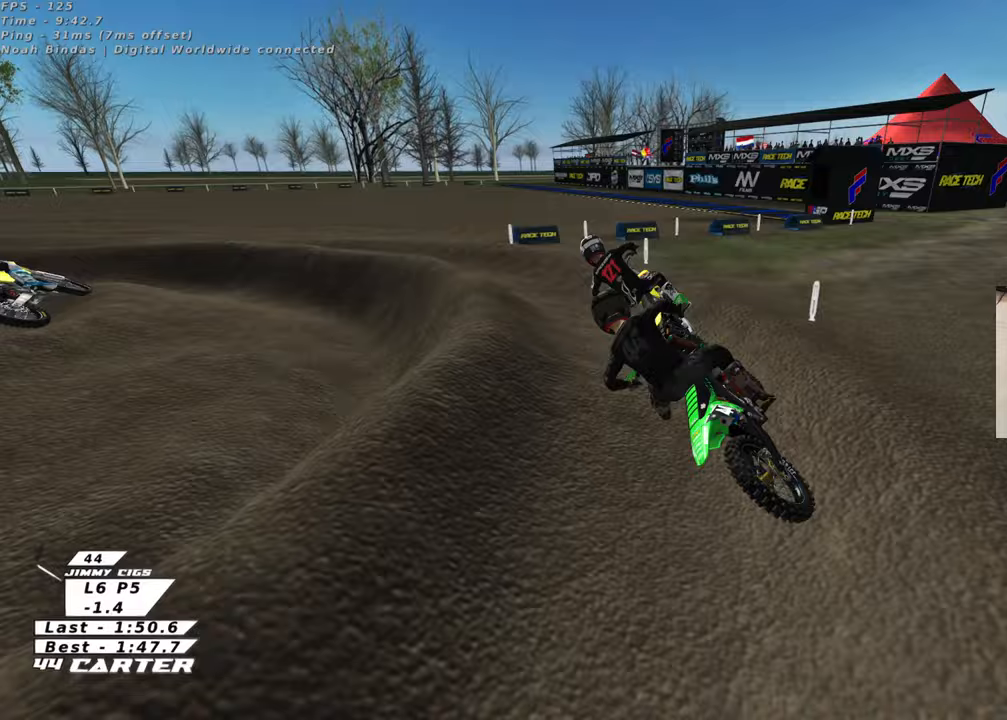
{"buttons": ["R2", "R3"], "left_stick": "up-right", "right_stick": "down-left", "events": [[133, "left_stick", "up"], [283, "left_stick", "up-right"]]}
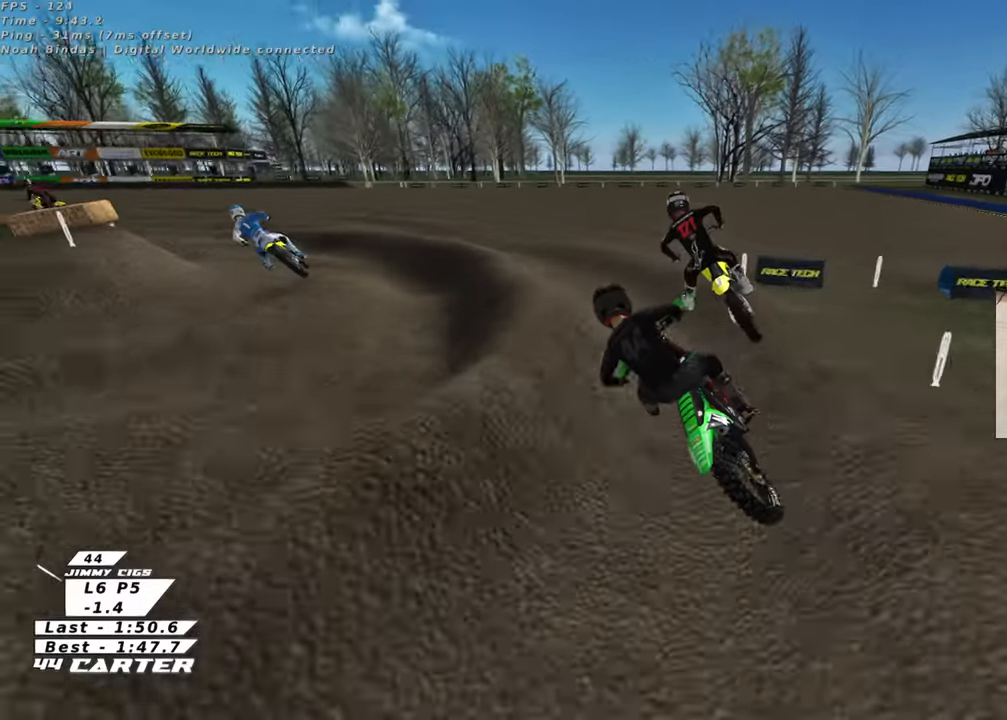
{"buttons": ["A", "R2"], "left_stick": "up-right", "right_stick": "down", "events": [[50, "left_stick", "up-left"], [267, "R3", "up"], [367, "right_stick", "down"], [433, "left_stick", "up-right"], [500, "A", "down"]]}
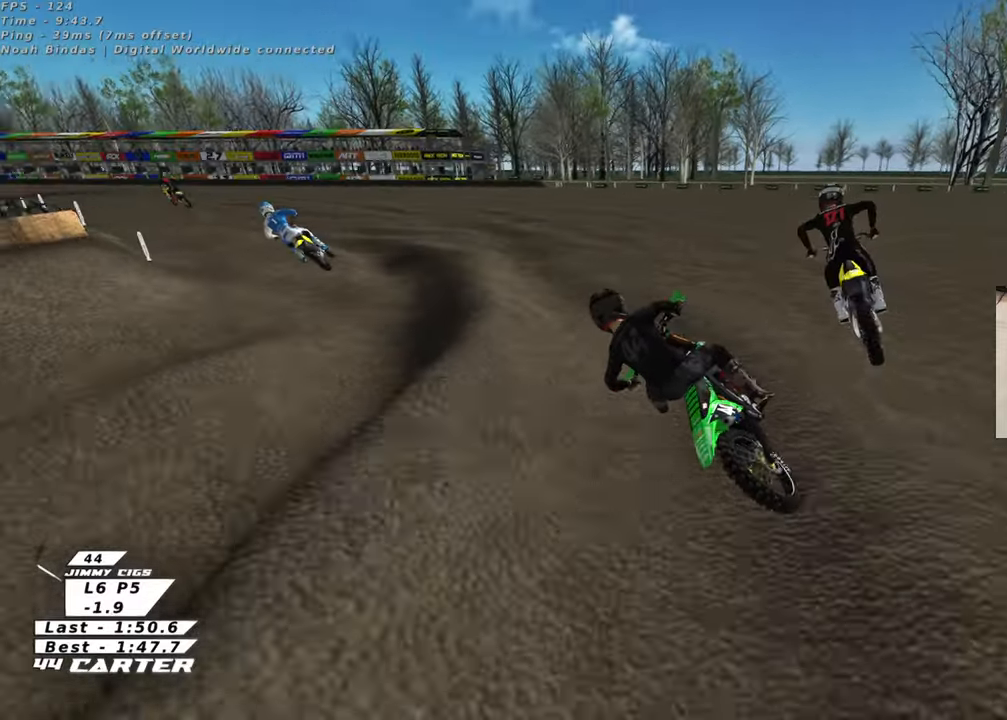
{"buttons": ["R2"], "left_stick": "center", "right_stick": "down", "events": [[33, "left_stick", "center"], [83, "left_stick", "right"], [150, "A", "up"], [200, "left_stick", "center"]]}
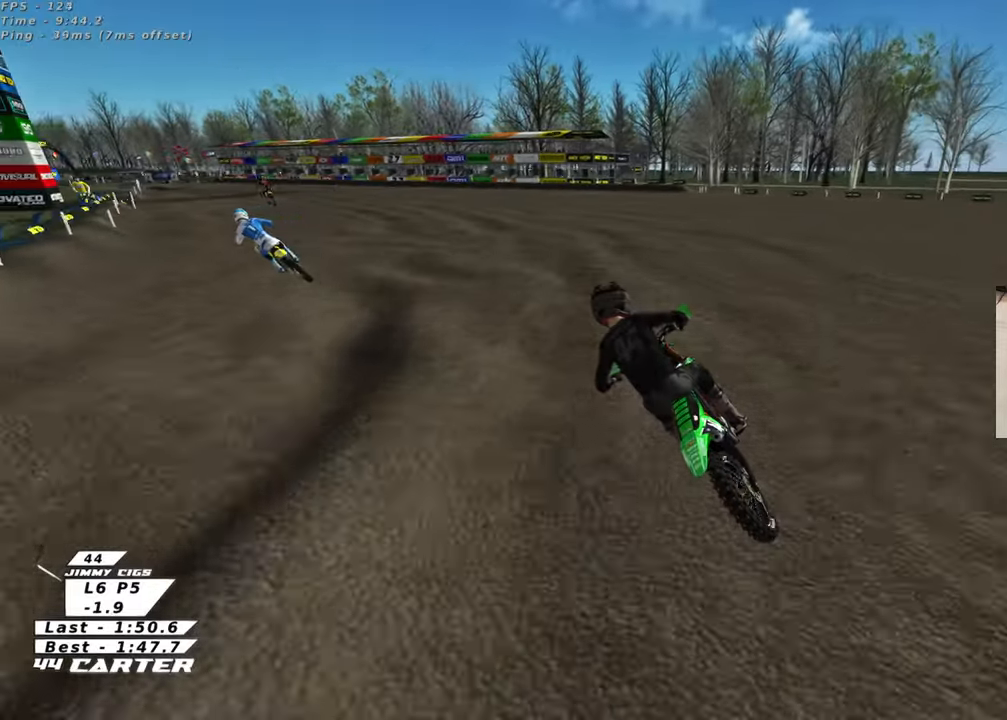
{"buttons": ["A", "R2"], "left_stick": "center", "right_stick": "down", "events": [[200, "left_stick", "down"], [350, "left_stick", "down-left"], [400, "A", "down"], [450, "left_stick", "center"]]}
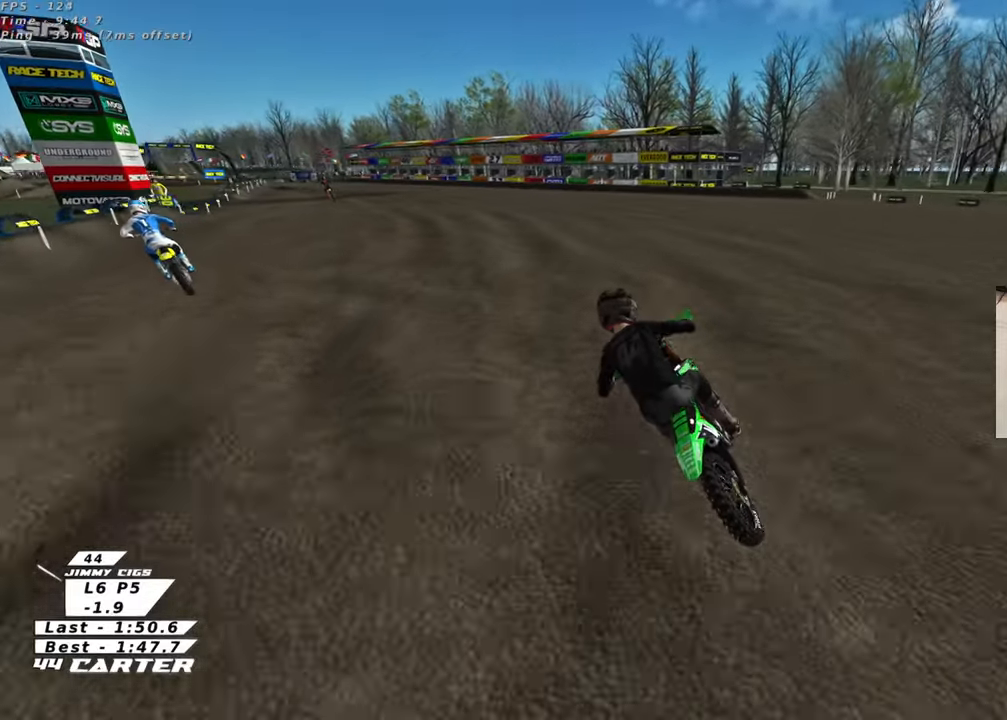
{"buttons": ["R2"], "left_stick": "down", "right_stick": "center", "events": [[67, "A", "up"], [283, "left_stick", "down"], [333, "right_stick", "center"]]}
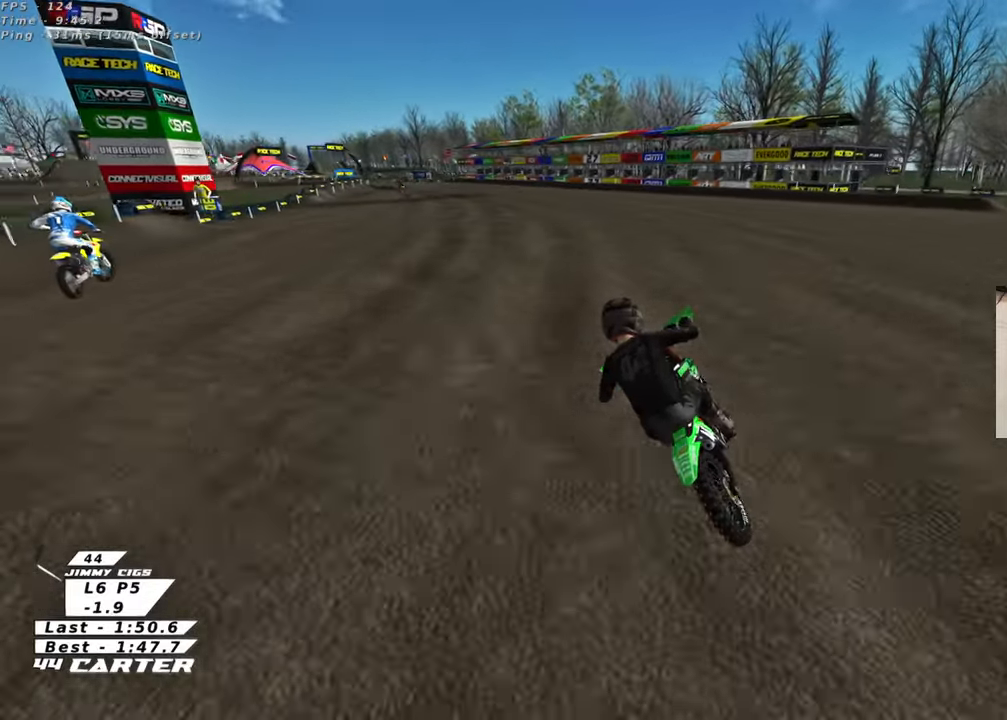
{"buttons": ["R2"], "left_stick": "center", "right_stick": "center", "events": [[17, "left_stick", "center"]]}